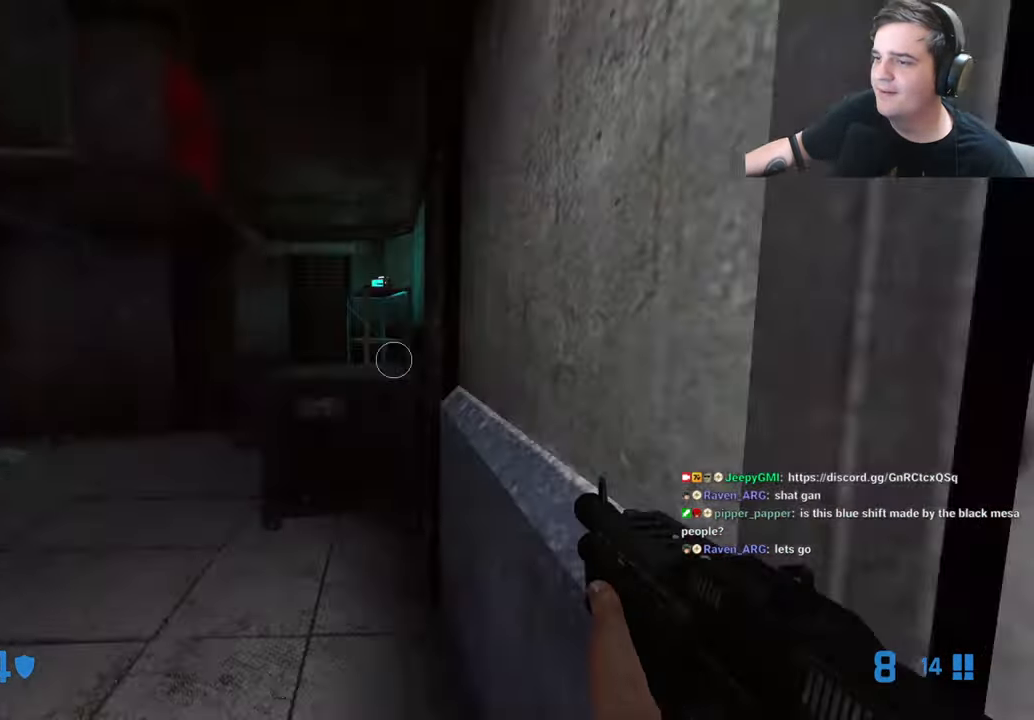
Gameplay with keyboard and mouse; each line is a JSON object with the keys held at the frame after it. "events" lists presses ("down") and releases ("up") of "1", "2", "3", "4", "5", "a", "alt", "c", "caps_lock", "ctrl", "d", "e", "f", "g", "q", "r", "s", "shift", "t", "tab", "v", "w", "x" and "z" between this image and that frame as [ms after this image, input, new state], when the widget could be followed in between. No other keys are recorded. Mouse buttons are not recorded. Not read: mouse_move.
{"keys": ["d"], "events": [[17, "a", "down"], [67, "w", "down"], [117, "a", "up"], [350, "w", "up"], [383, "d", "down"]]}
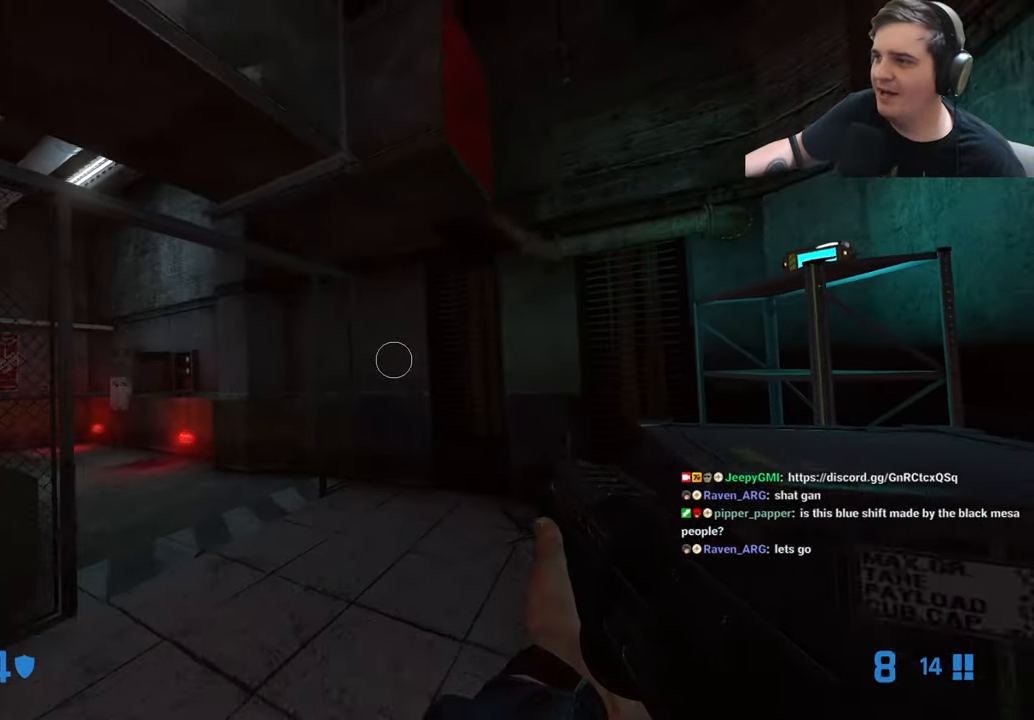
{"keys": ["w"], "events": [[17, "d", "up"], [83, "q", "down"], [167, "q", "up"], [167, "w", "down"], [233, "w", "up"], [400, "w", "down"]]}
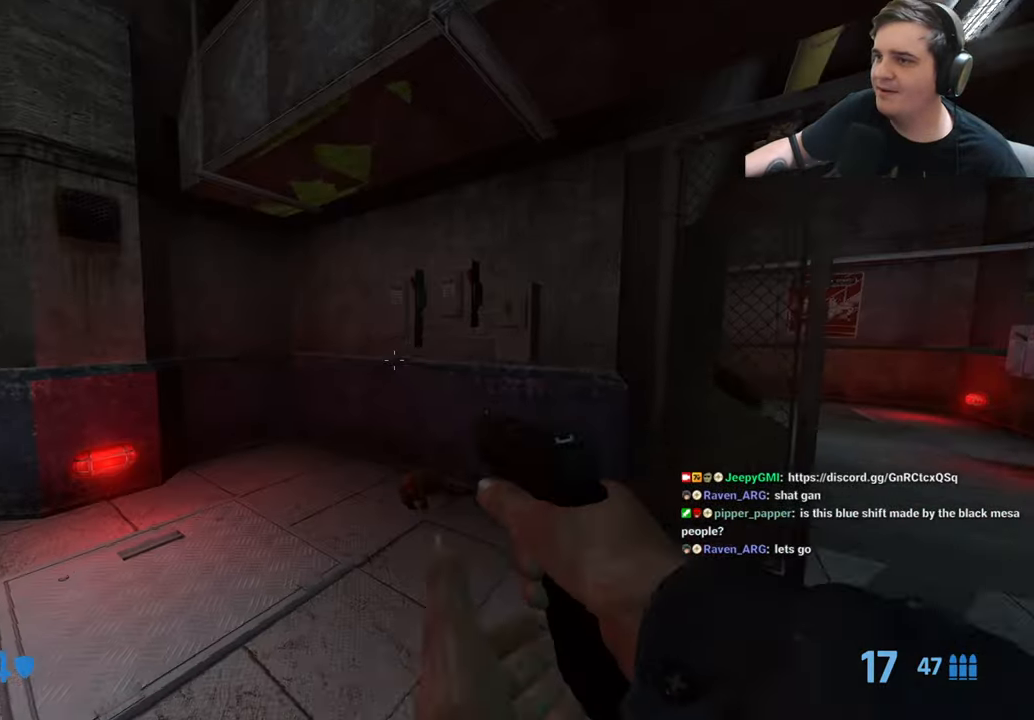
{"keys": ["a"], "events": [[134, "q", "down"], [234, "q", "up"], [284, "d", "down"], [284, "w", "up"], [334, "d", "up"], [384, "a", "down"]]}
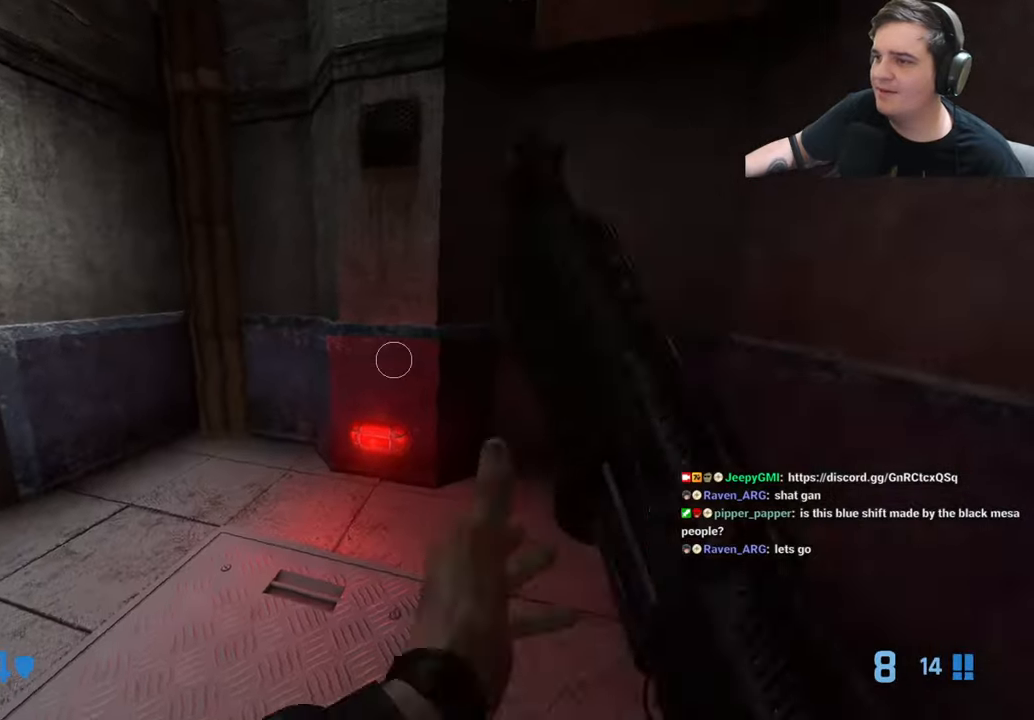
{"keys": ["e"], "events": [[17, "w", "down"], [67, "a", "up"], [250, "w", "up"], [484, "e", "down"]]}
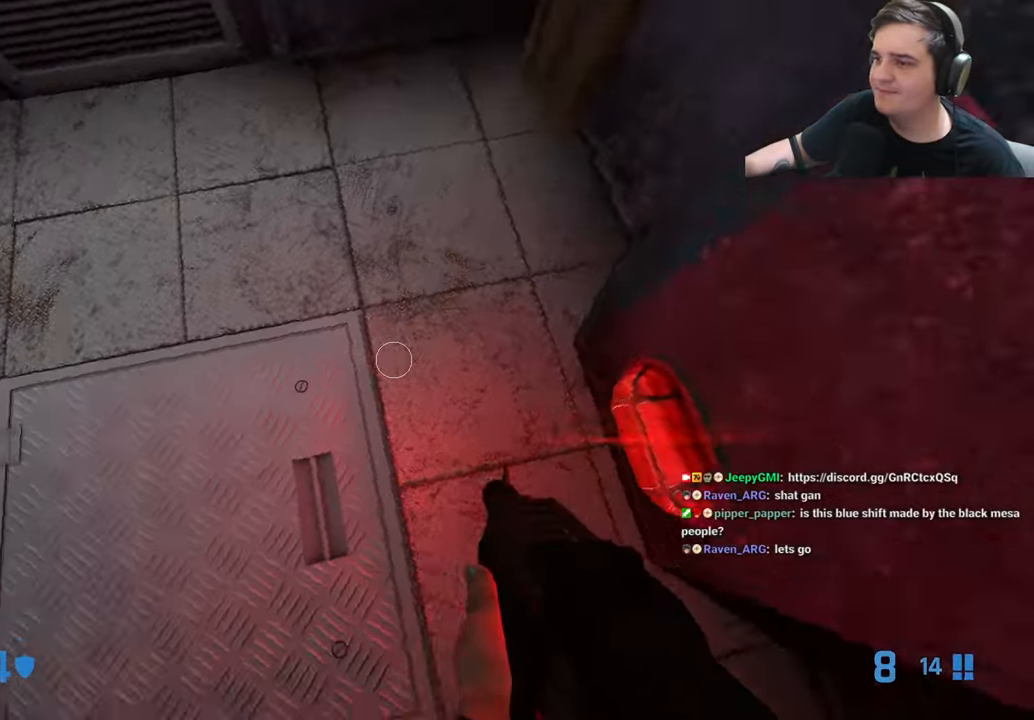
{"keys": ["a"], "events": [[84, "a", "down"], [84, "e", "up"], [167, "a", "up"], [400, "a", "down"]]}
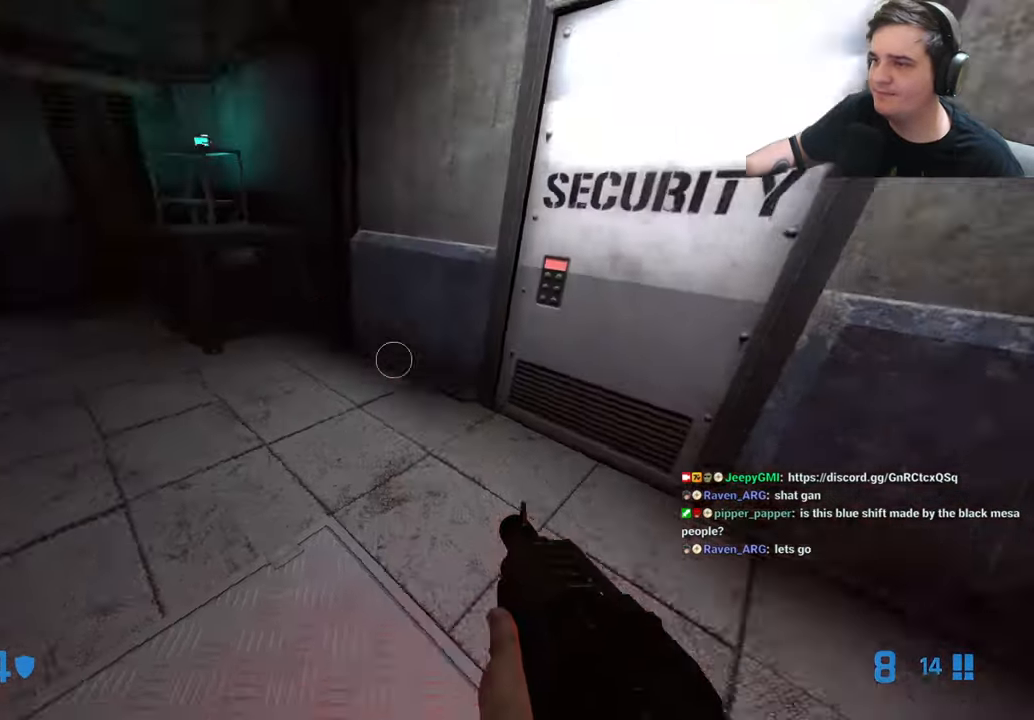
{"keys": [], "events": [[50, "a", "up"], [134, "w", "down"], [250, "q", "down"], [334, "q", "up"], [367, "w", "up"]]}
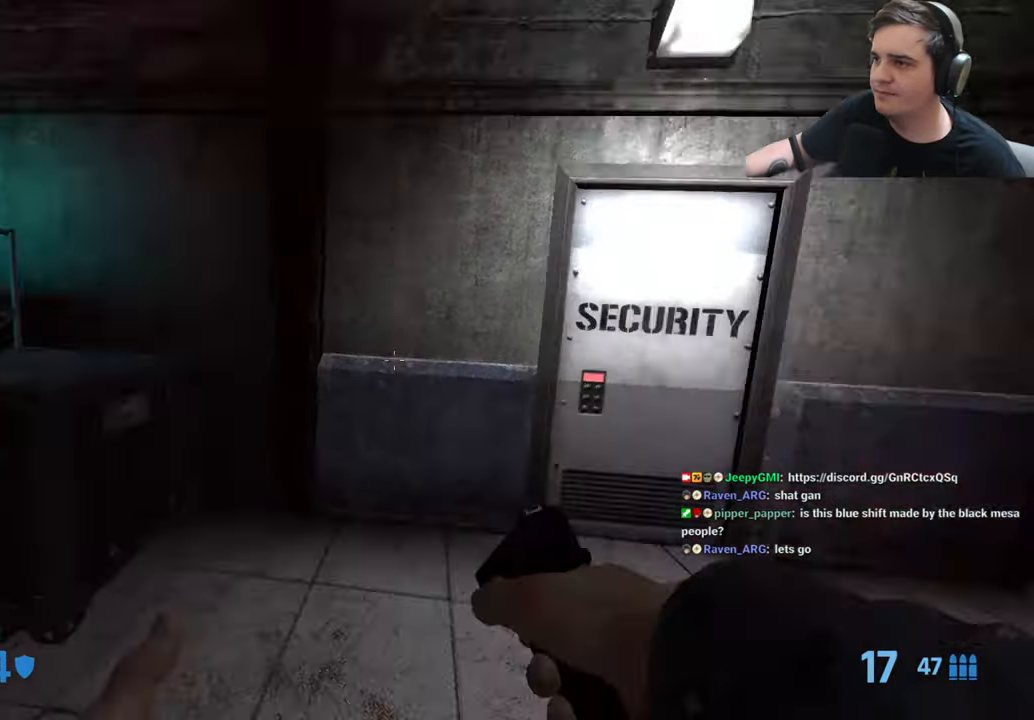
{"keys": [], "events": [[17, "d", "down"], [117, "d", "up"], [350, "q", "down"], [400, "q", "up"]]}
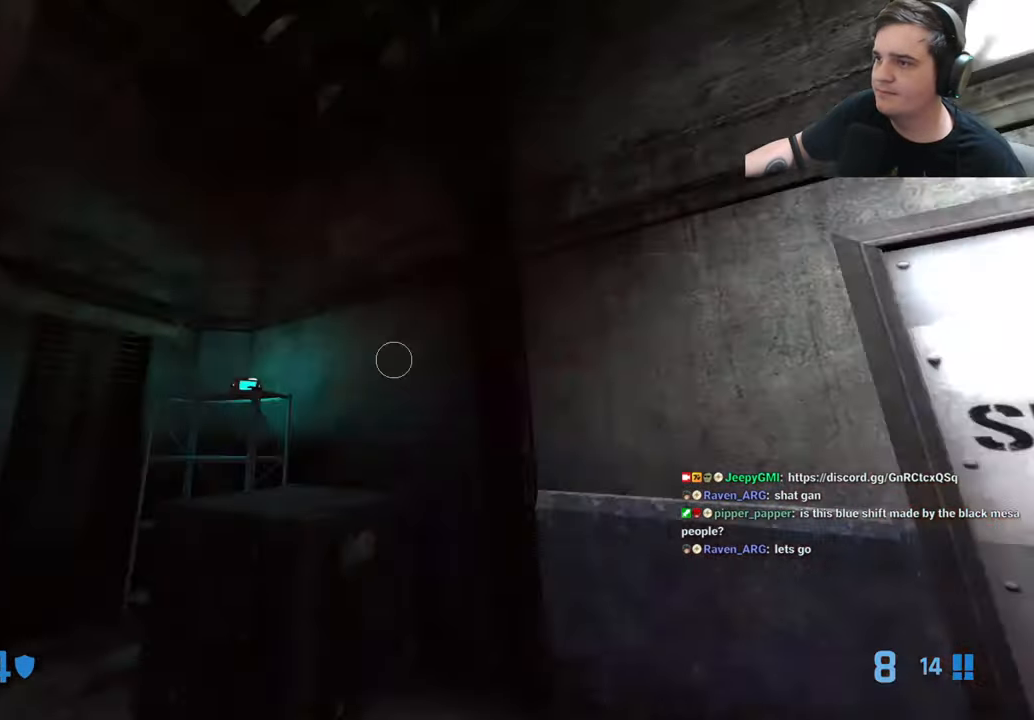
{"keys": ["a", "w"], "events": [[350, "a", "down"], [417, "w", "down"]]}
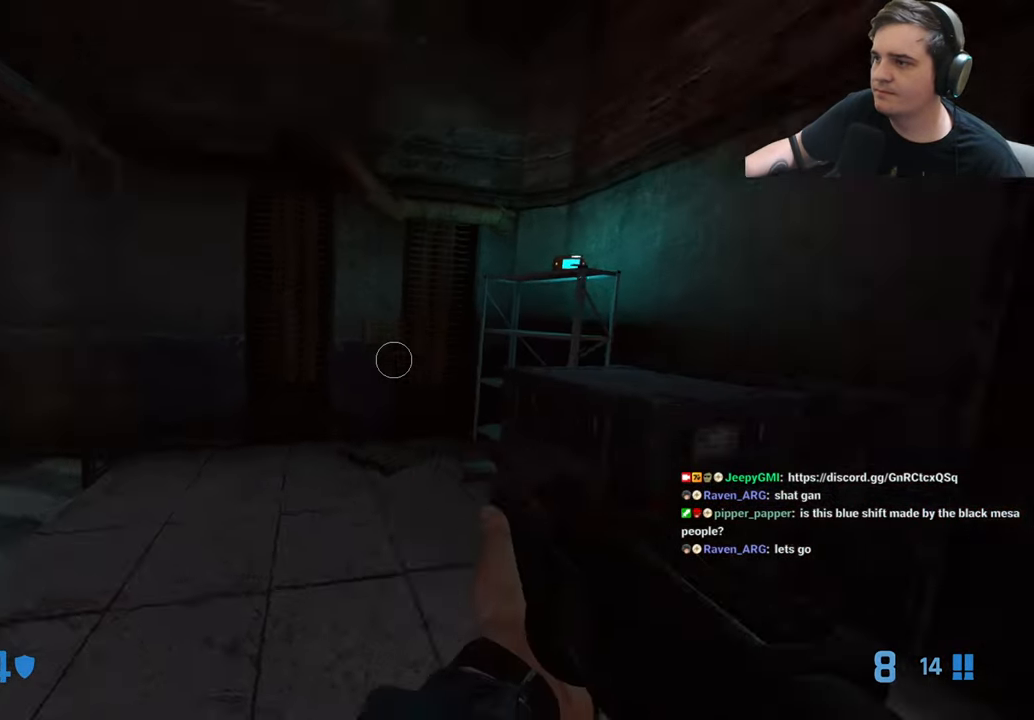
{"keys": [], "events": [[234, "a", "up"], [417, "w", "up"]]}
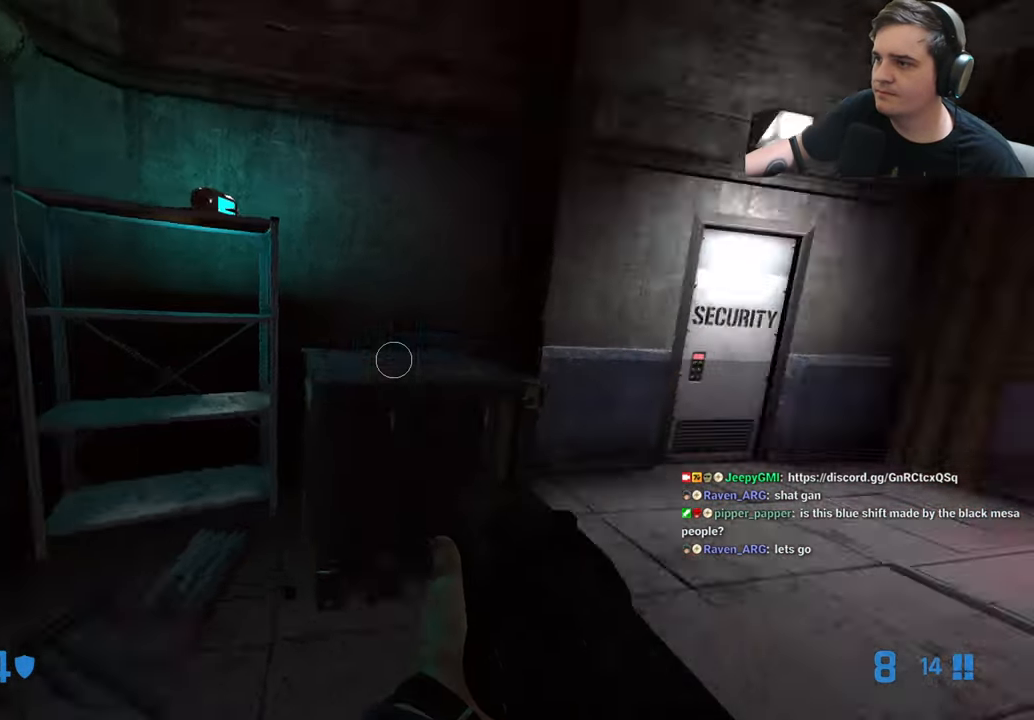
{"keys": [], "events": []}
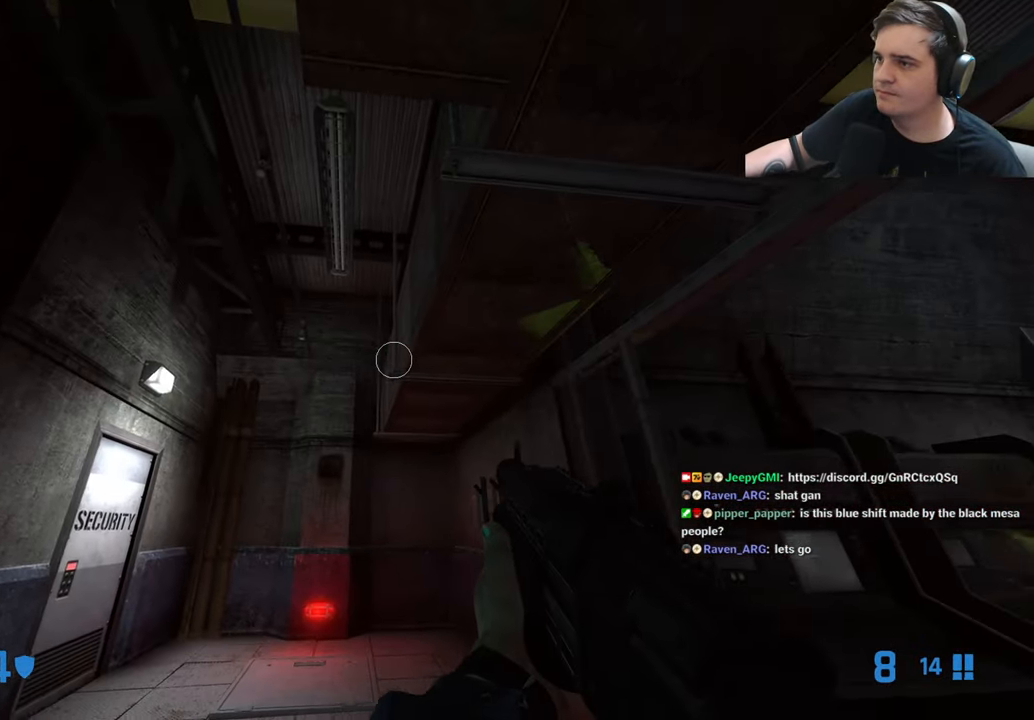
{"keys": [], "events": [[134, "w", "down"], [167, "a", "down"], [217, "w", "up"], [367, "w", "down"], [417, "a", "up"], [450, "w", "up"]]}
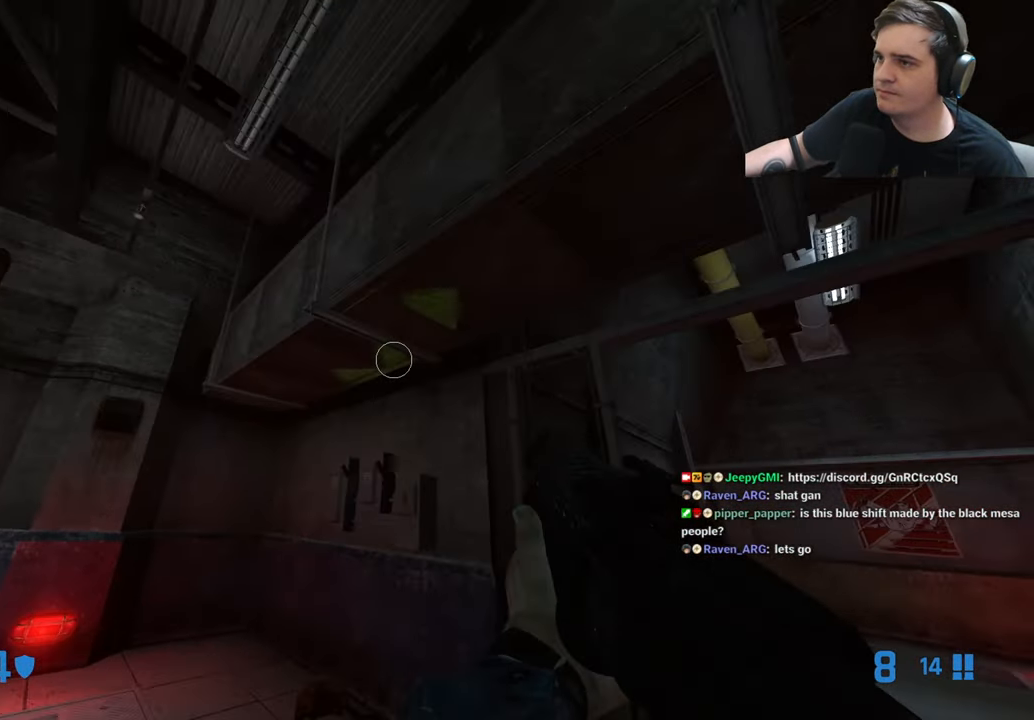
{"keys": ["a", "w"], "events": [[84, "d", "down"], [234, "d", "up"], [284, "w", "down"], [417, "a", "down"]]}
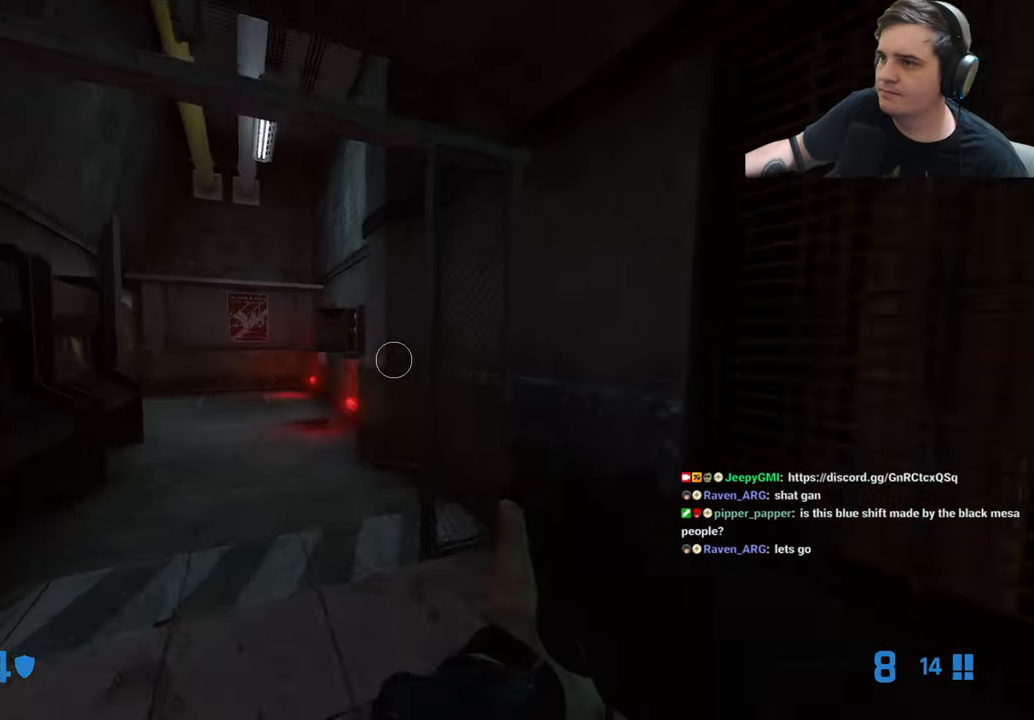
{"keys": ["a", "w"], "events": [[67, "a", "up"], [201, "a", "down"], [334, "a", "up"], [484, "a", "down"]]}
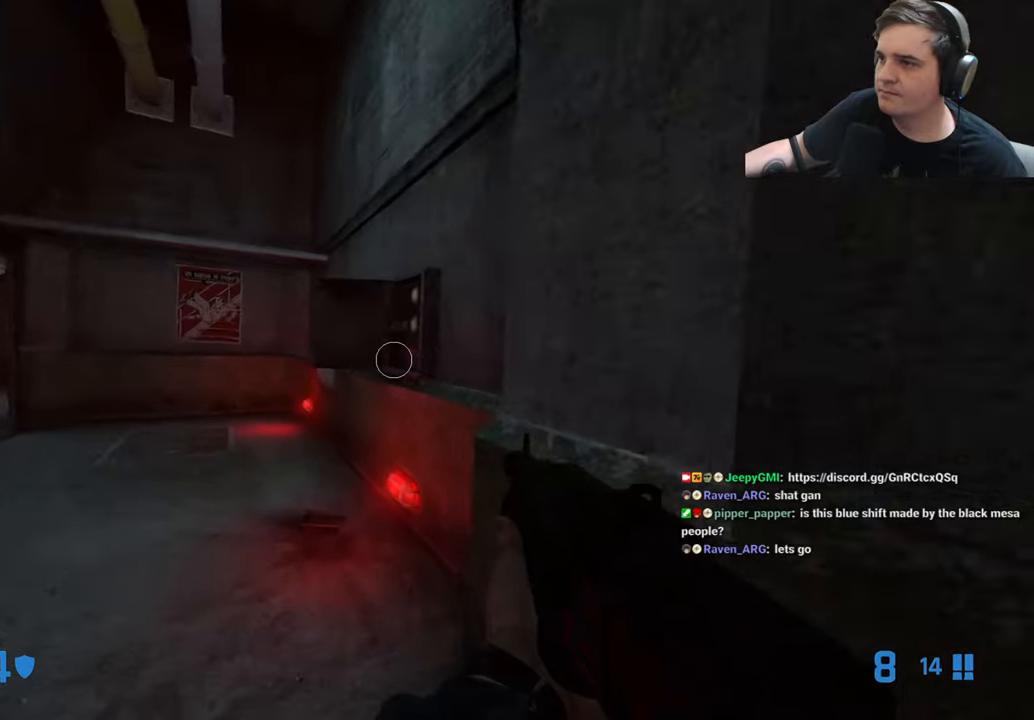
{"keys": [], "events": [[83, "a", "up"], [133, "d", "down"], [216, "d", "up"], [266, "w", "up"], [366, "e", "down"], [450, "e", "up"]]}
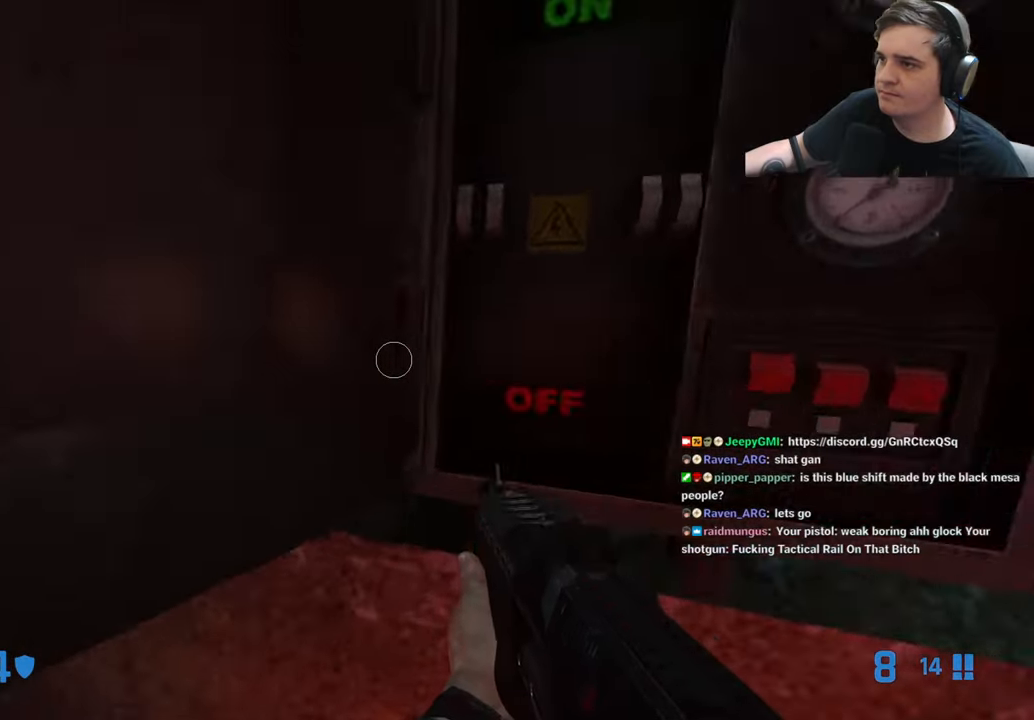
{"keys": [], "events": [[50, "s", "down"], [183, "s", "up"]]}
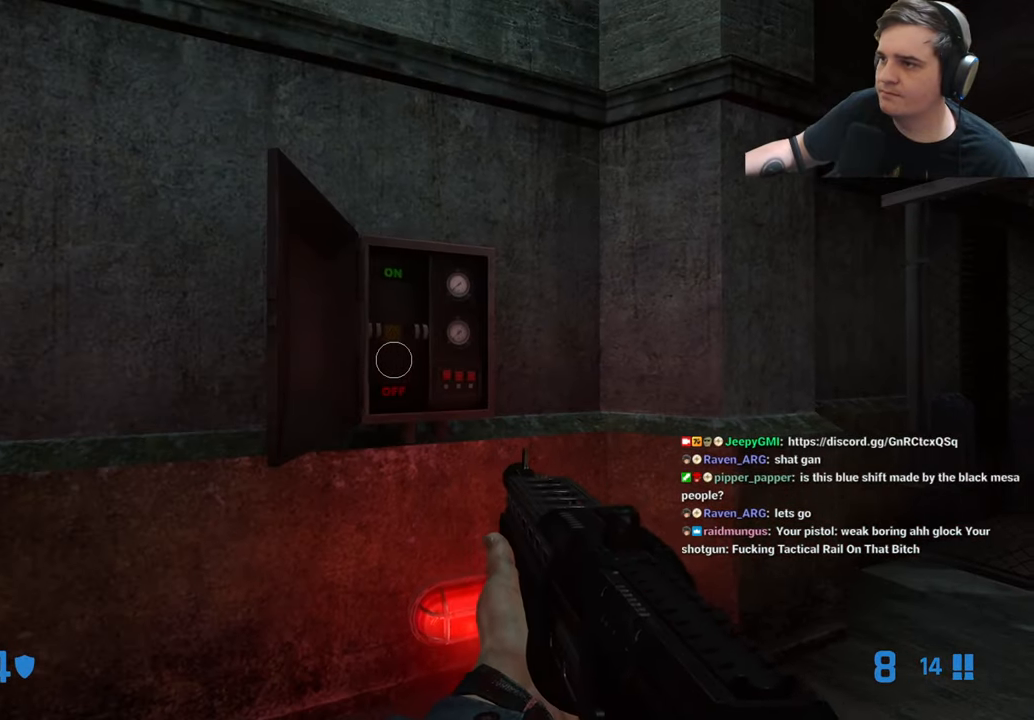
{"keys": [], "events": [[100, "w", "down"], [250, "w", "up"], [383, "e", "down"], [483, "e", "up"]]}
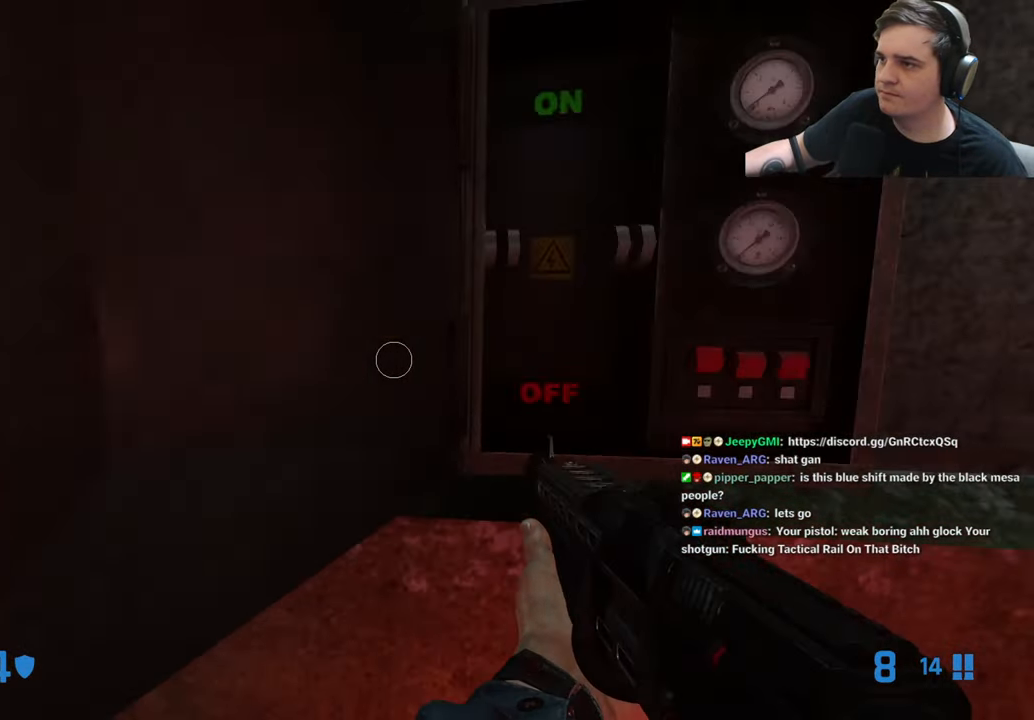
{"keys": [], "events": [[33, "a", "down"], [116, "a", "up"], [116, "d", "down"], [266, "d", "up"]]}
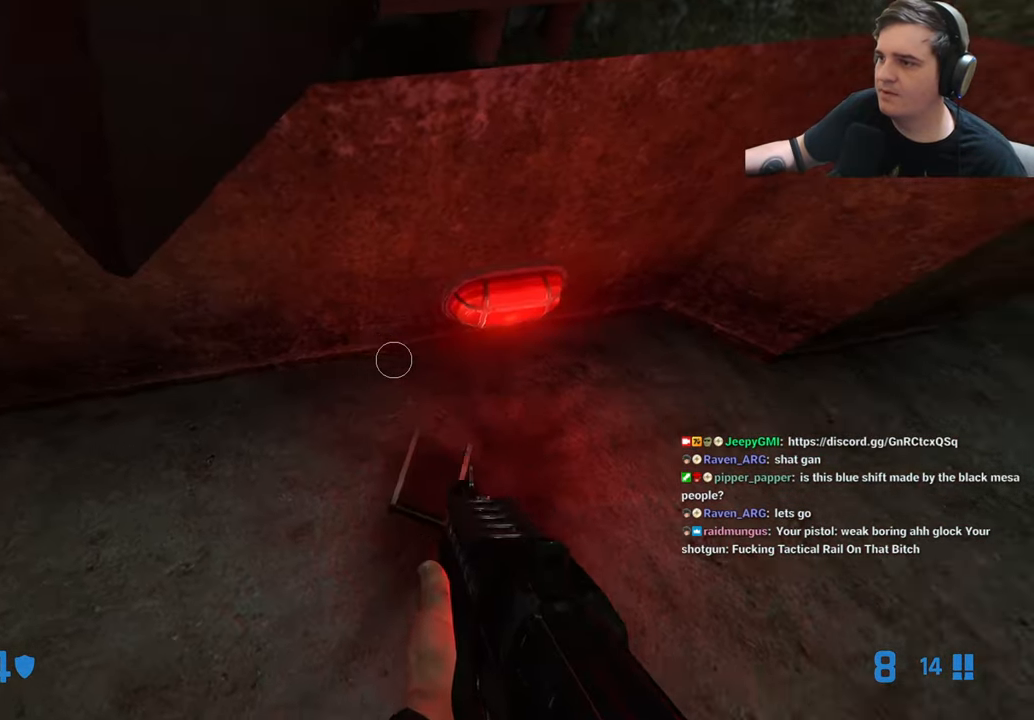
{"keys": ["s"], "events": [[283, "e", "down"], [383, "e", "up"], [383, "s", "down"]]}
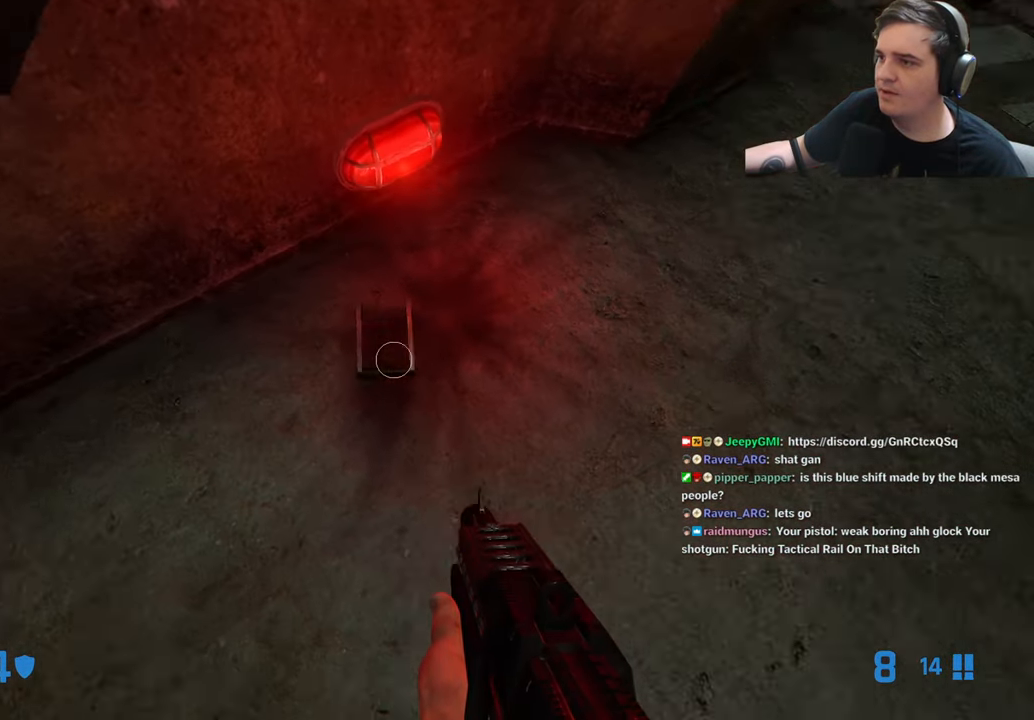
{"keys": [], "events": [[16, "d", "down"], [16, "s", "up"], [66, "d", "up"], [150, "e", "down"], [250, "e", "up"], [250, "w", "down"], [333, "w", "up"], [383, "e", "down"], [483, "e", "up"]]}
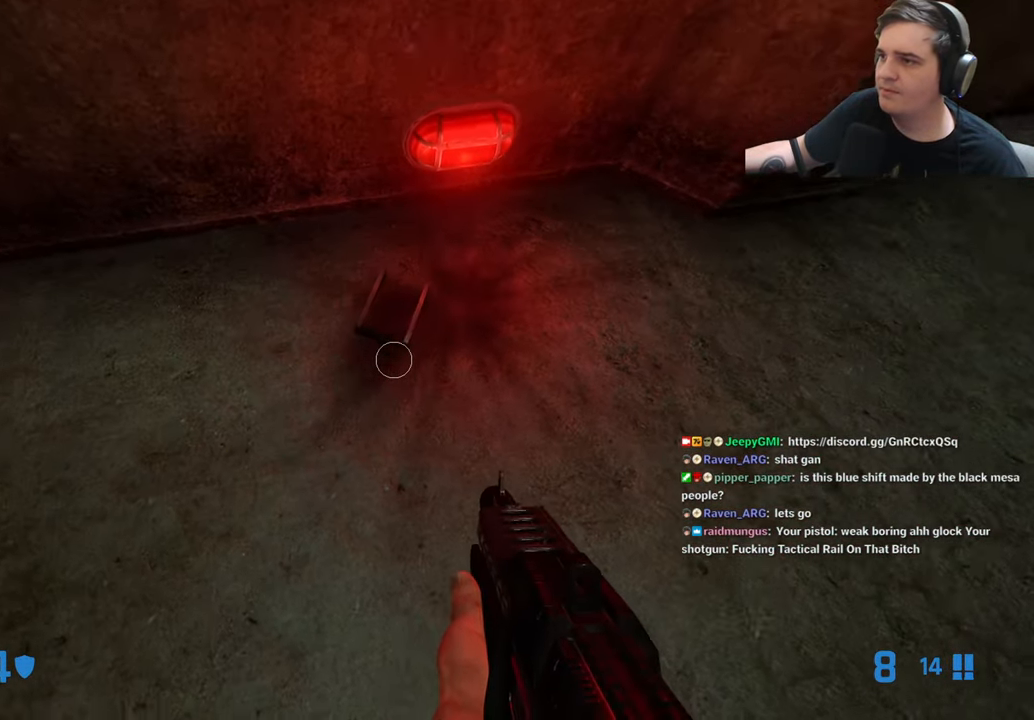
{"keys": ["w"], "events": [[450, "w", "down"]]}
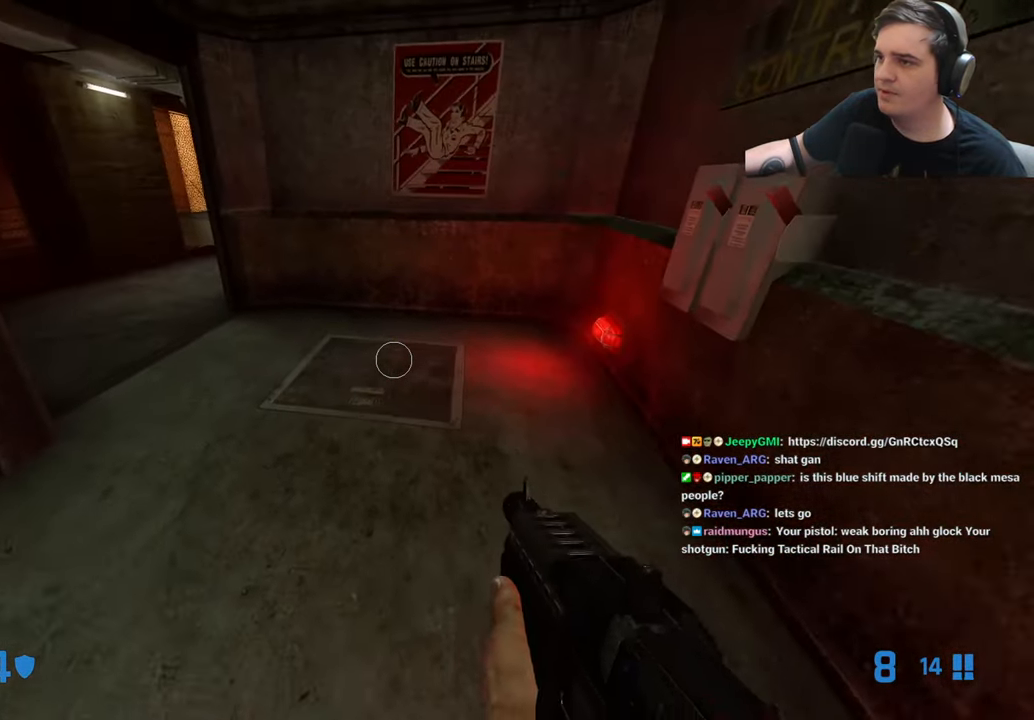
{"keys": [], "events": [[183, "w", "up"]]}
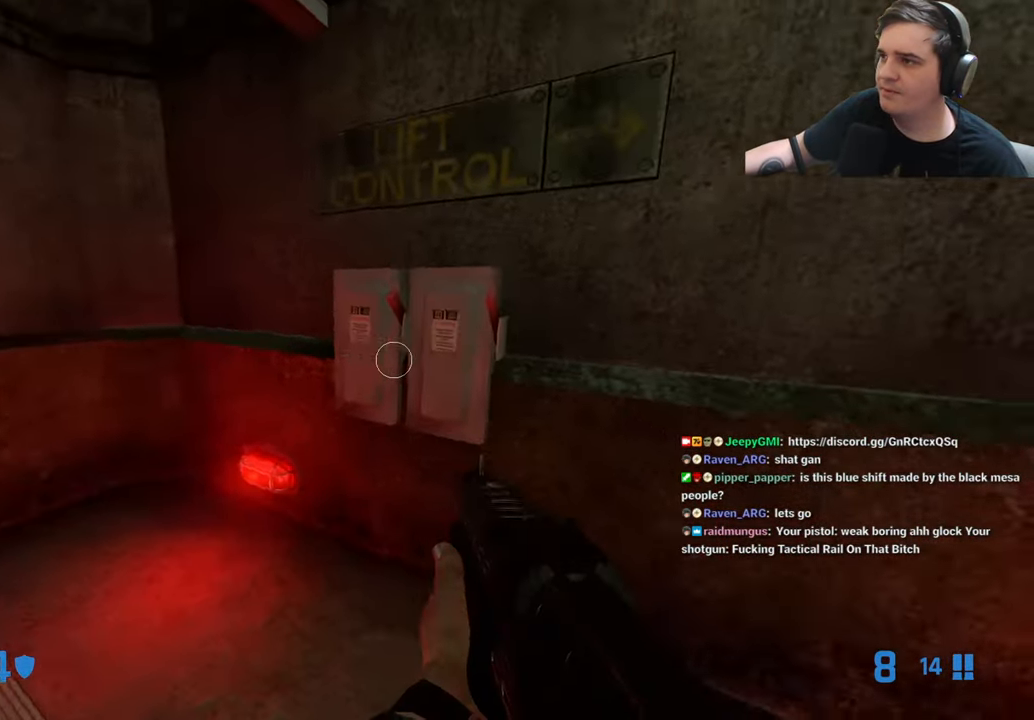
{"keys": [], "events": [[16, "w", "down"], [166, "w", "up"], [250, "e", "down"], [300, "e", "up"]]}
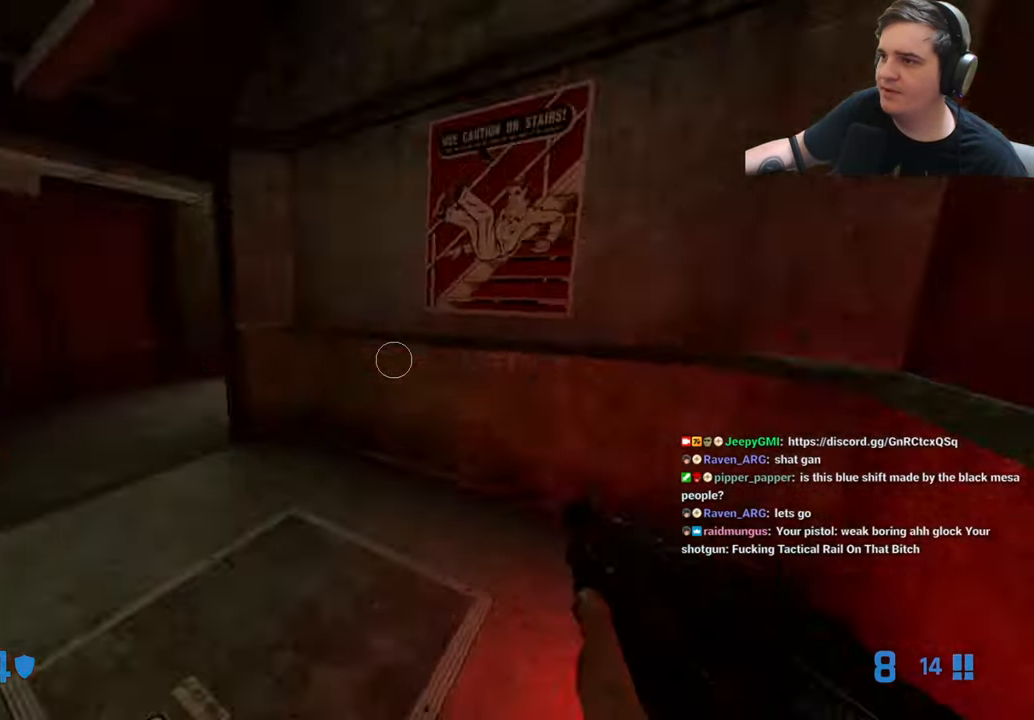
{"keys": ["a"], "events": [[83, "w", "down"], [266, "q", "down"], [316, "w", "up"], [366, "q", "up"], [499, "a", "down"]]}
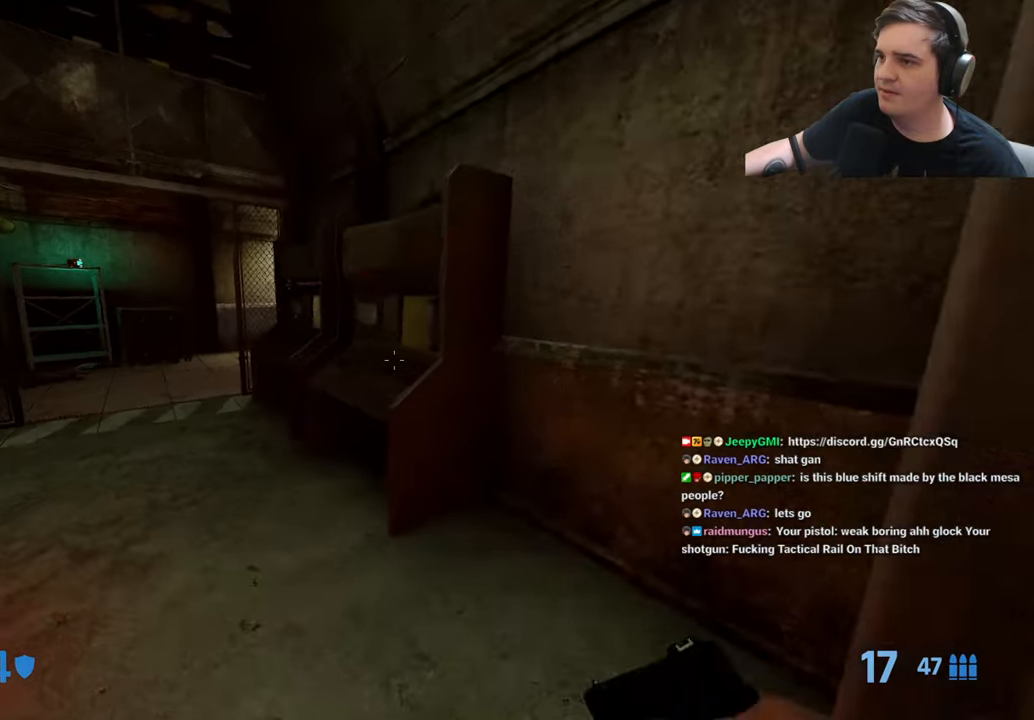
{"keys": ["a", "w"], "events": [[83, "w", "down"], [133, "a", "up"], [367, "a", "down"]]}
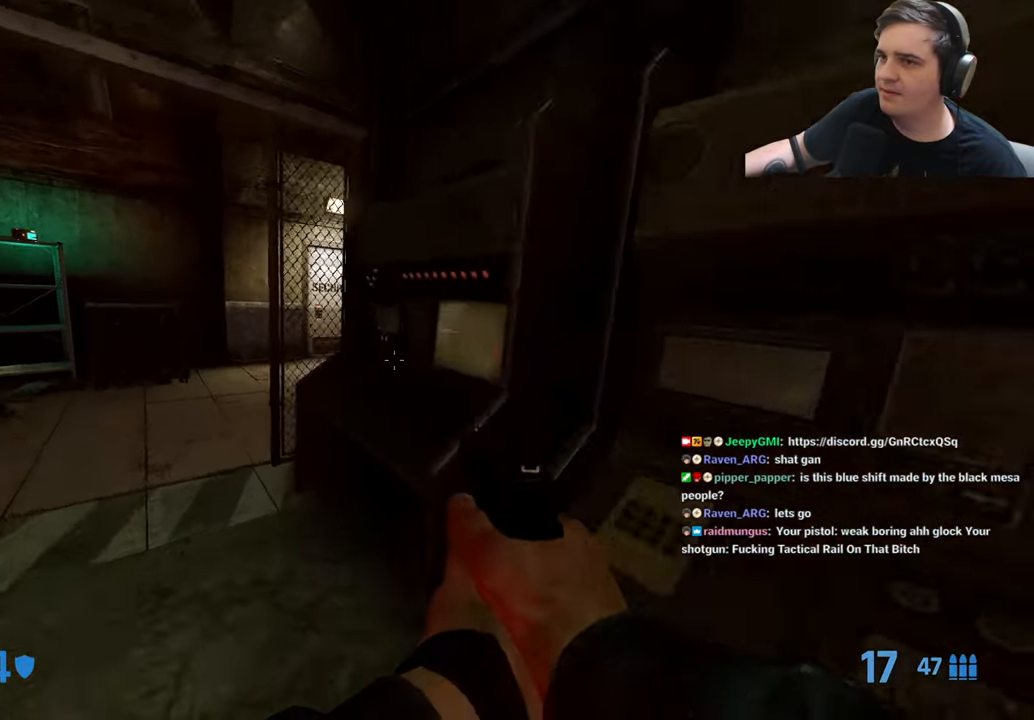
{"keys": ["w"], "events": [[200, "w", "up"], [250, "a", "up"], [383, "q", "down"], [433, "q", "up"], [483, "w", "down"]]}
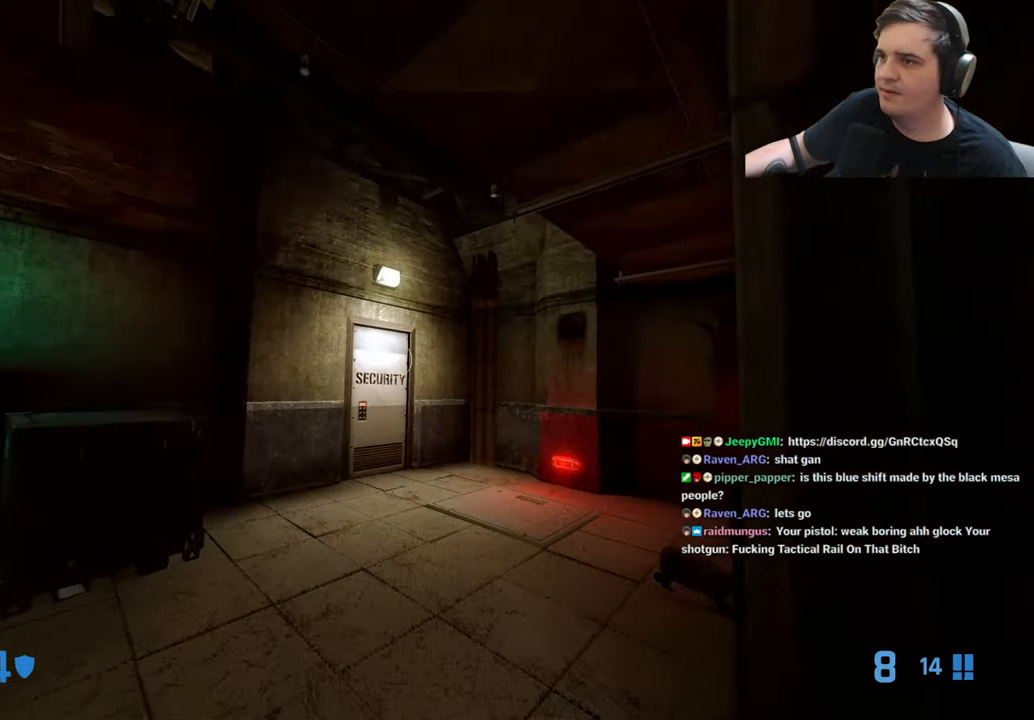
{"keys": ["a", "ctrl", "d", "w"], "events": [[33, "w", "up"], [233, "w", "down"], [450, "d", "down"], [500, "a", "down"], [500, "ctrl", "down"]]}
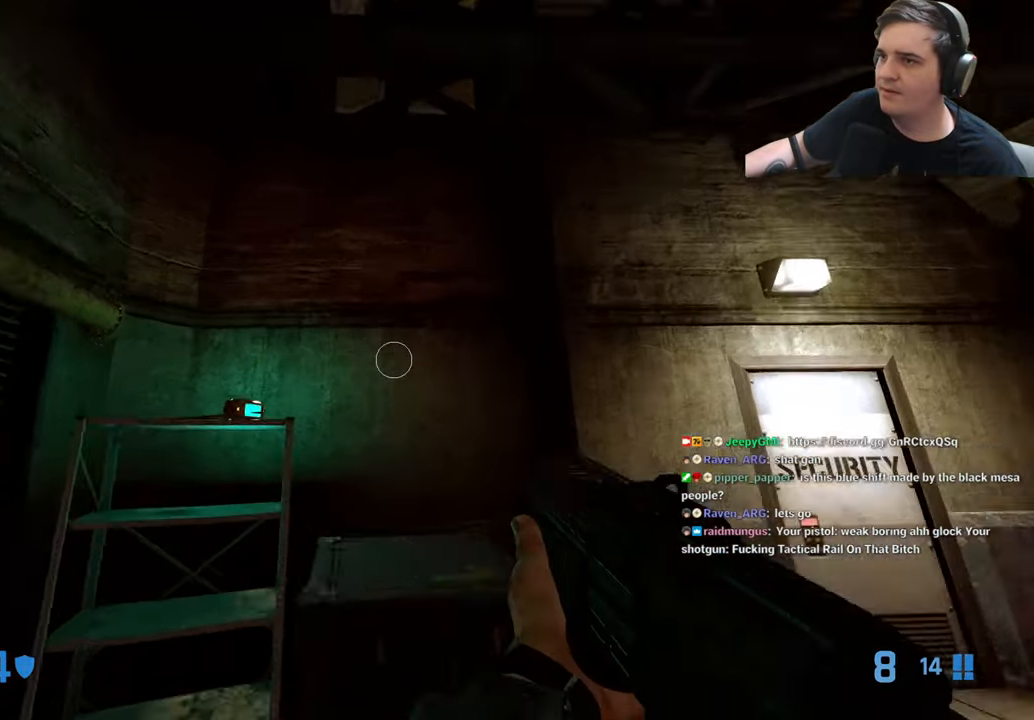
{"keys": ["w"], "events": [[100, "a", "up"], [100, "w", "up"], [183, "a", "down"], [233, "w", "down"], [333, "a", "up"], [333, "ctrl", "up"], [383, "d", "up"], [383, "w", "up"], [417, "w", "down"]]}
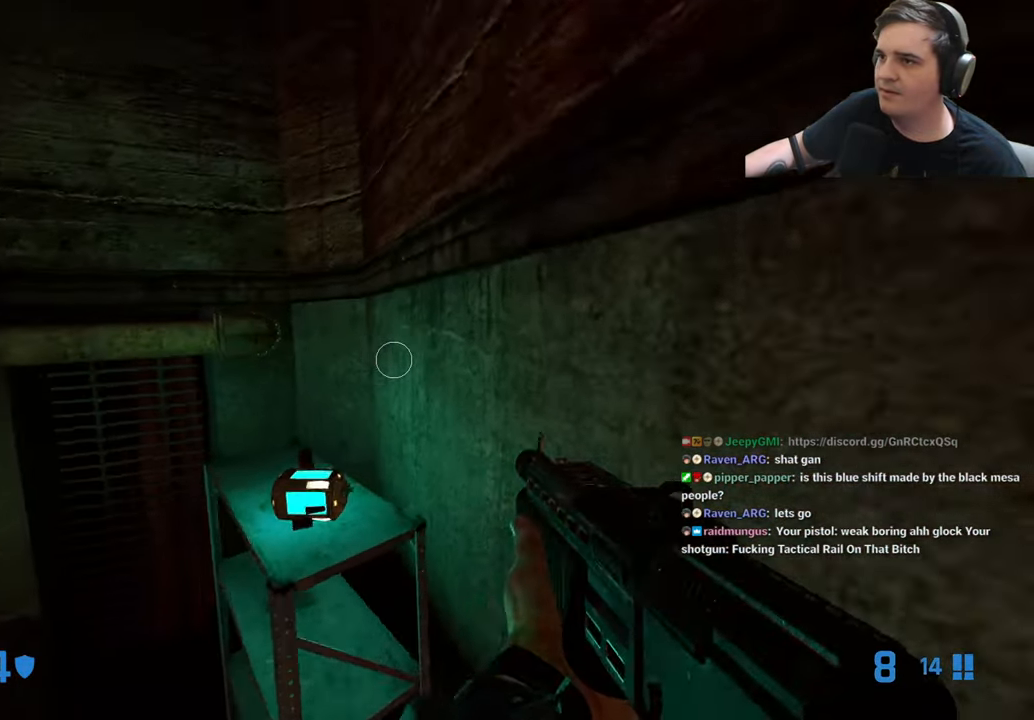
{"keys": [], "events": [[100, "ctrl", "down"], [150, "d", "down"], [250, "w", "up"], [433, "ctrl", "up"], [433, "d", "up"]]}
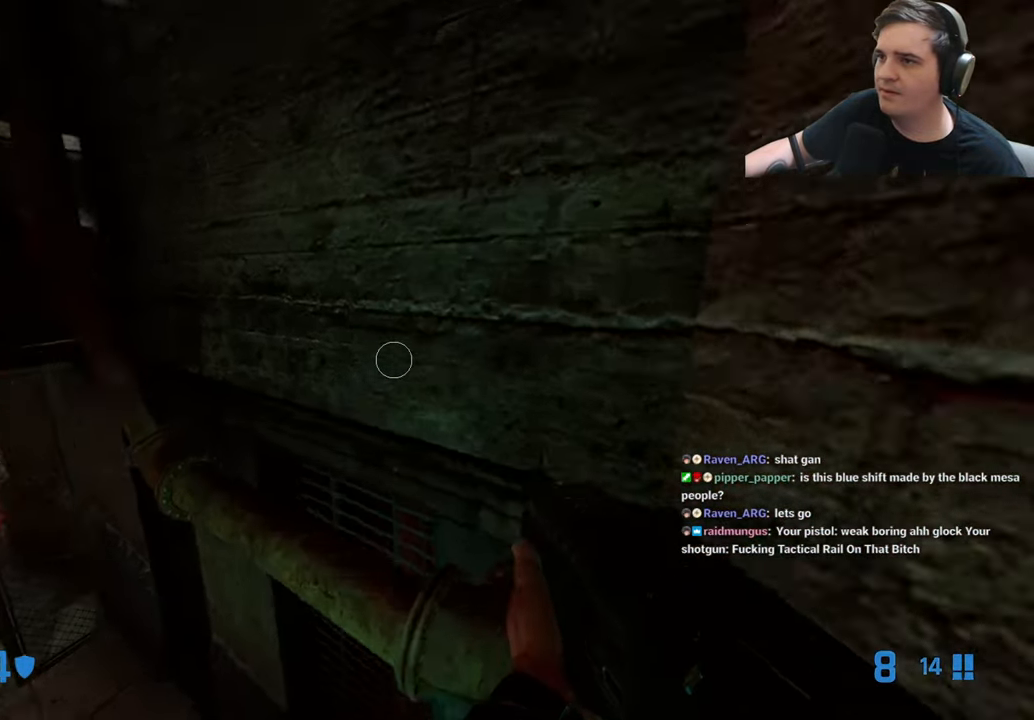
{"keys": ["d", "w"], "events": [[217, "ctrl", "down"], [217, "d", "down"], [217, "w", "down"], [317, "w", "up"], [450, "w", "down"], [500, "ctrl", "up"]]}
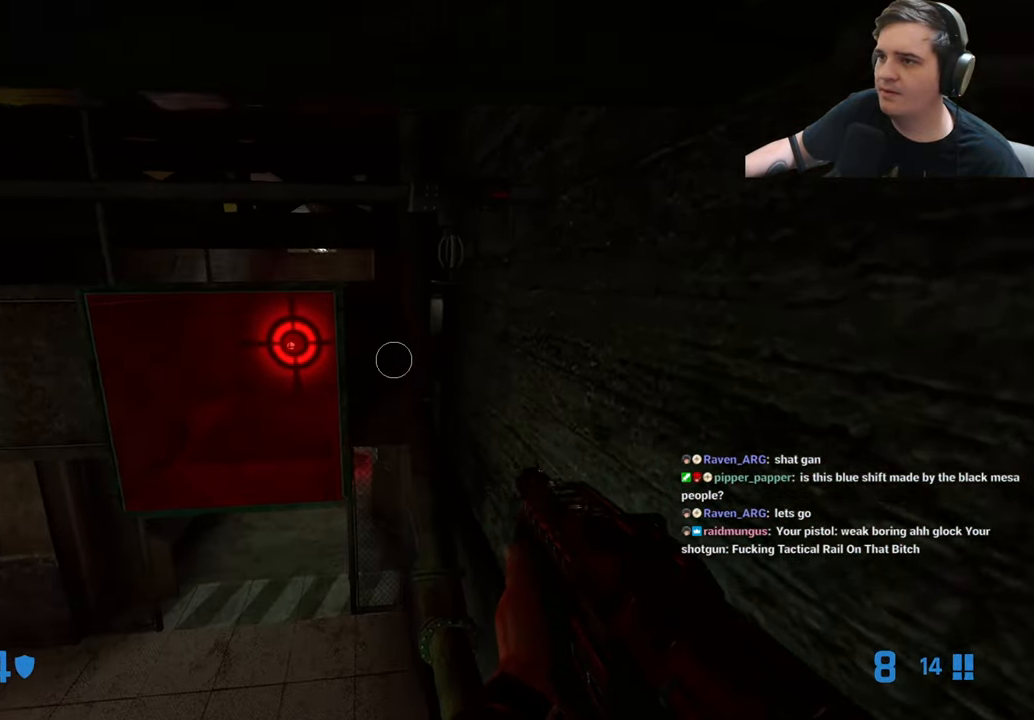
{"keys": [], "events": [[50, "d", "up"], [100, "w", "up"]]}